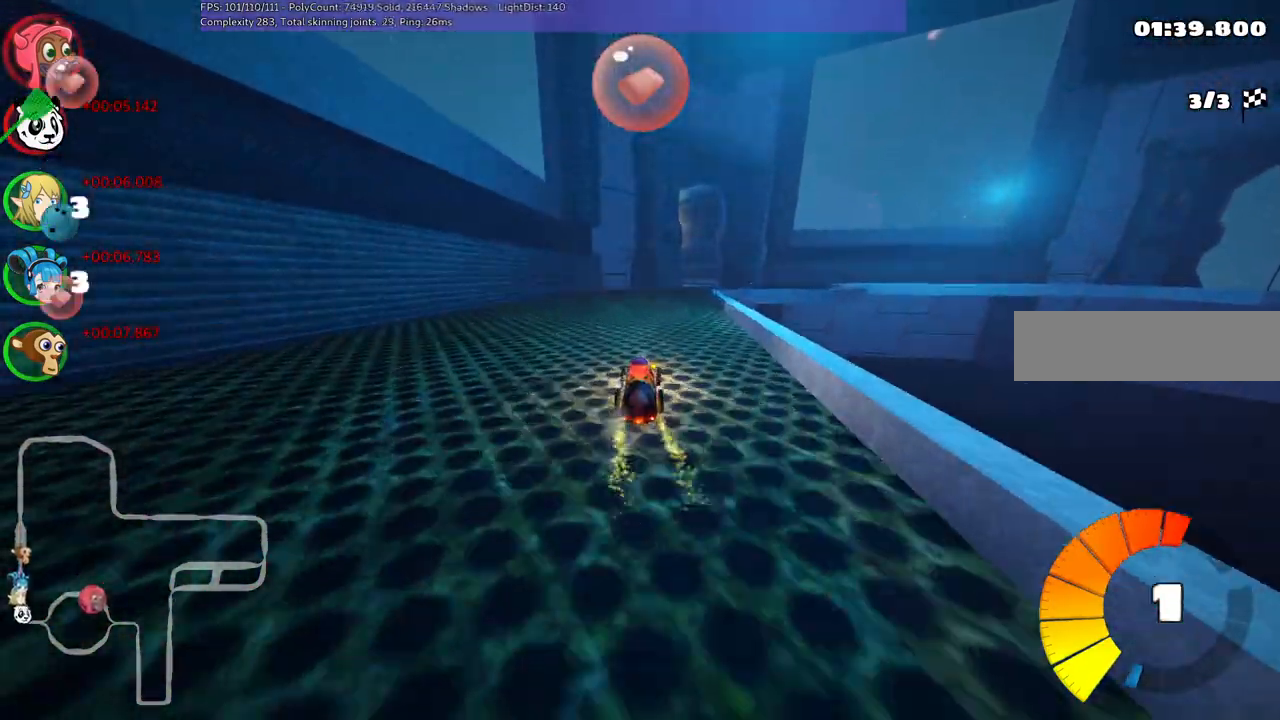
Gameplay with keyboard; each line is a JSON object with the keys held at the frame after it. "events" lists presses ("down") and releases ("up") of ".", "/", "alt_r", "b", "c", "comma", "ctrl_r", "d", "down", "f", "g", "h", "j", "k", "l", "left", "m", "n", "quote", "return", "right", "semicolon", "shift_r", "space", "super", "up" and "v" between this image and that frame as [ms after this image, input, new state], when the widget could be followed in between. No other keys are recorded. Mouse input is not recorded.
{"keys": ["right", "up"], "events": [[117, "right", "down"], [300, "right", "up"], [433, "right", "down"]]}
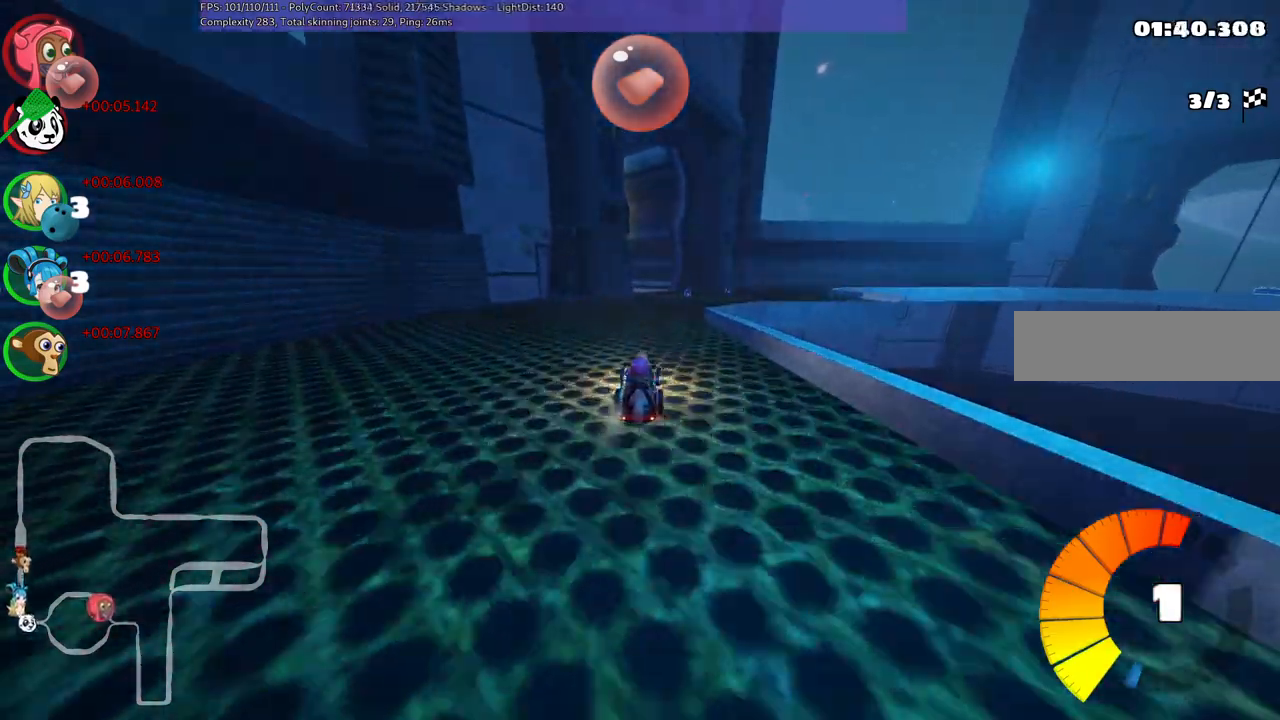
{"keys": ["left", "m", "up"], "events": [[133, "right", "up"], [500, "left", "down"], [500, "m", "down"]]}
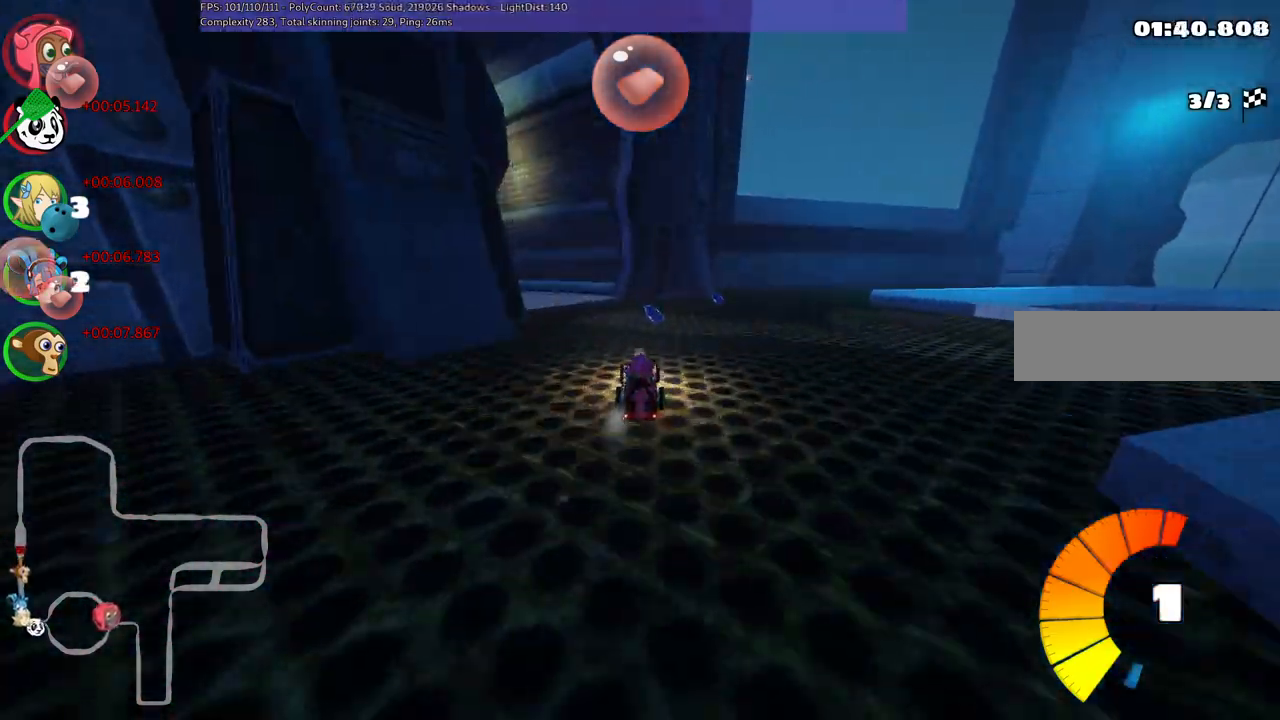
{"keys": ["up"], "events": [[250, "n", "down"], [283, "m", "up"], [433, "left", "up"], [433, "n", "up"]]}
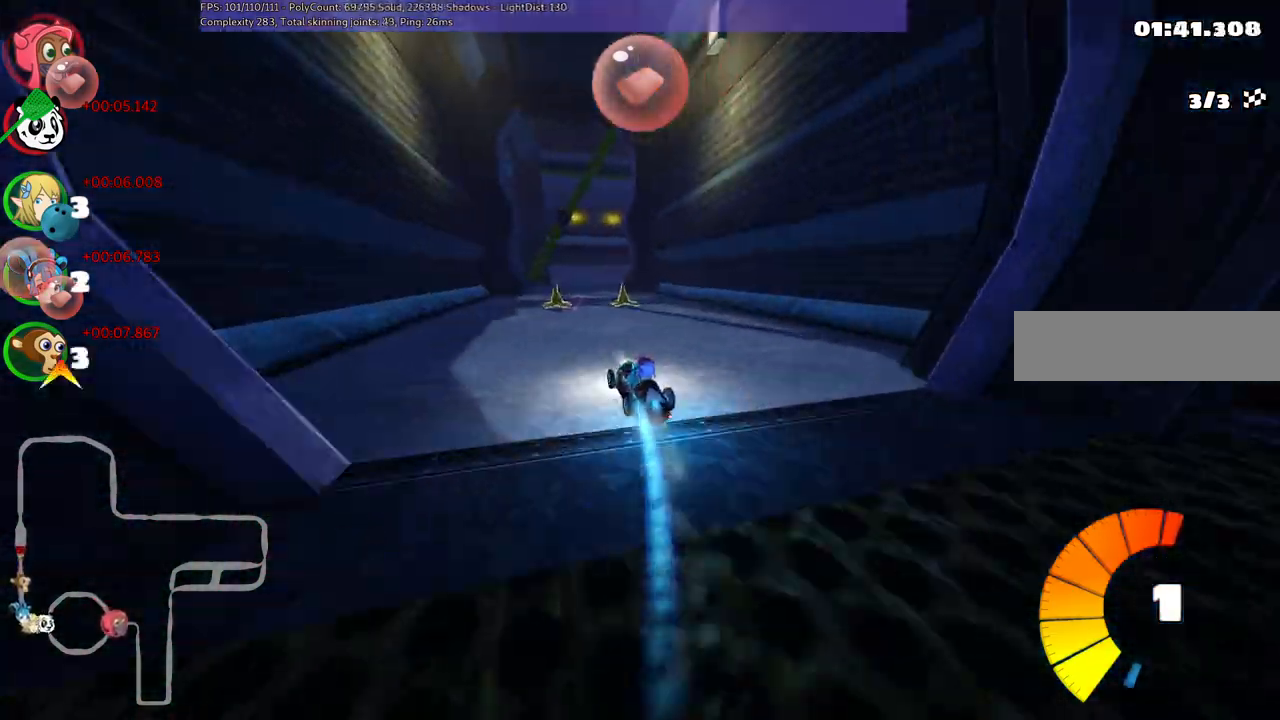
{"keys": ["up"], "events": [[167, "right", "down"], [350, "right", "up"]]}
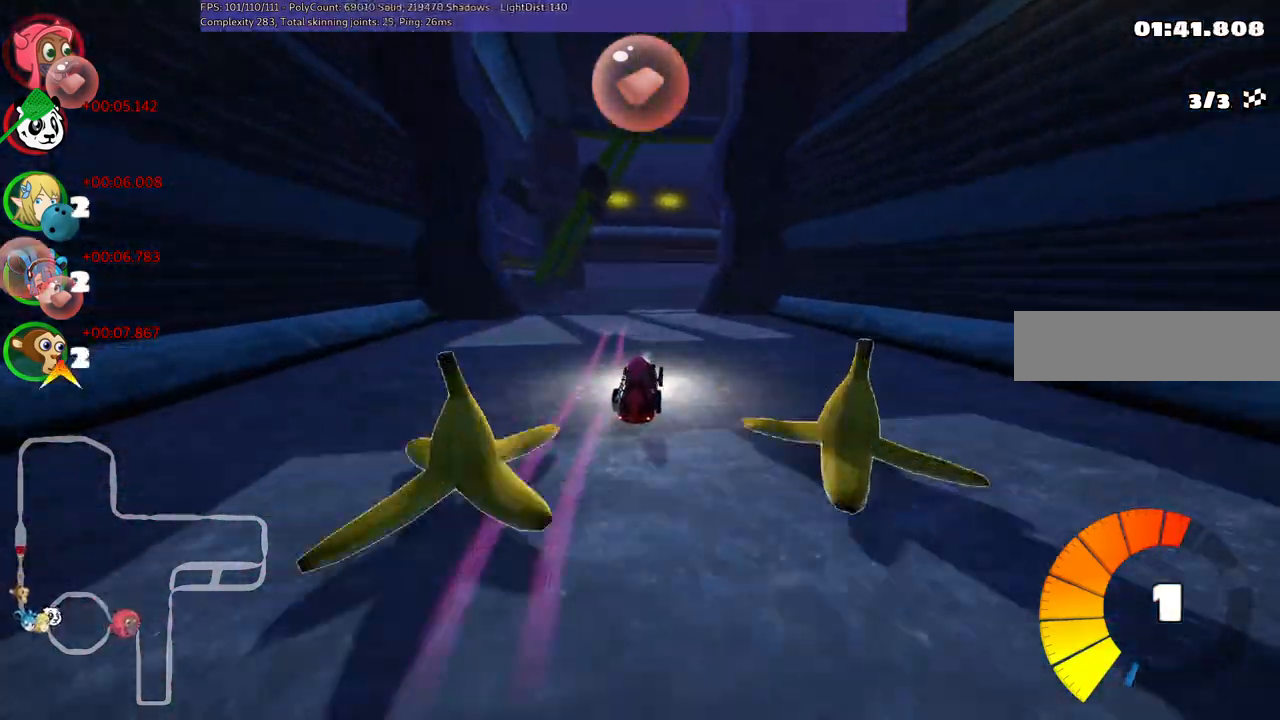
{"keys": ["right", "up"], "events": [[100, "left", "down"], [133, "left", "up"], [133, "right", "down"], [183, "m", "down"], [417, "m", "up"]]}
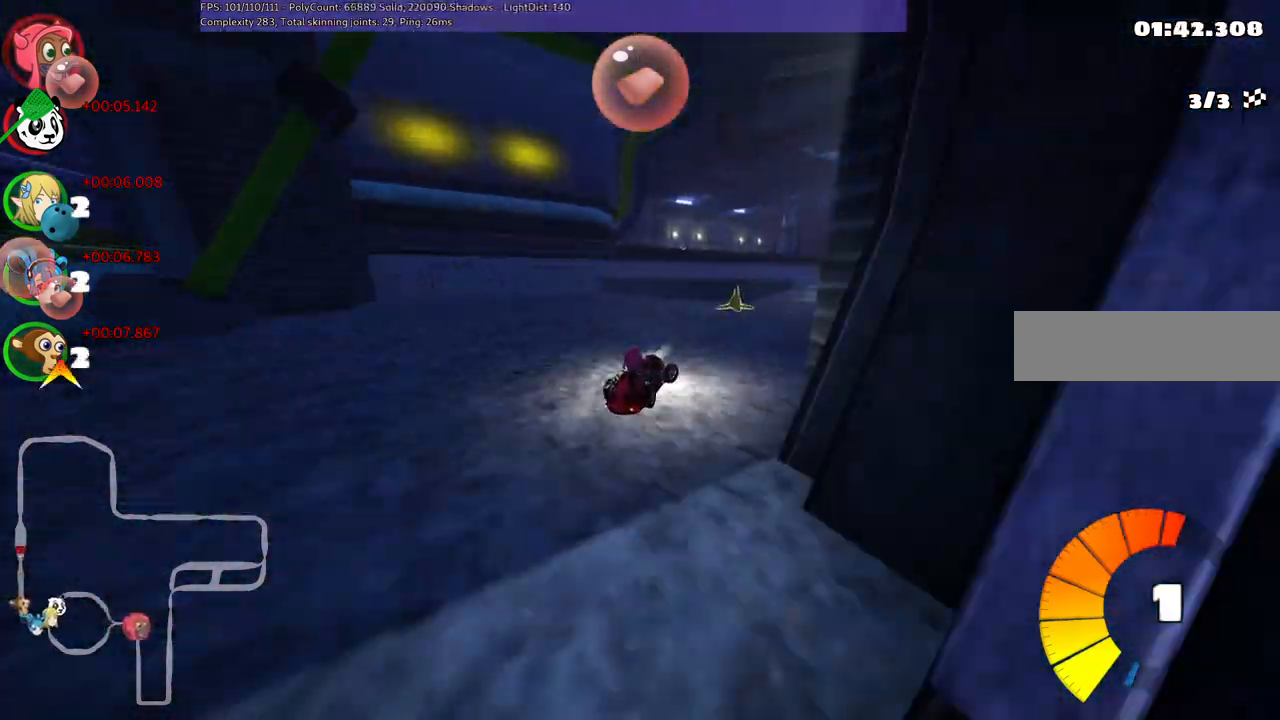
{"keys": ["right", "up"], "events": []}
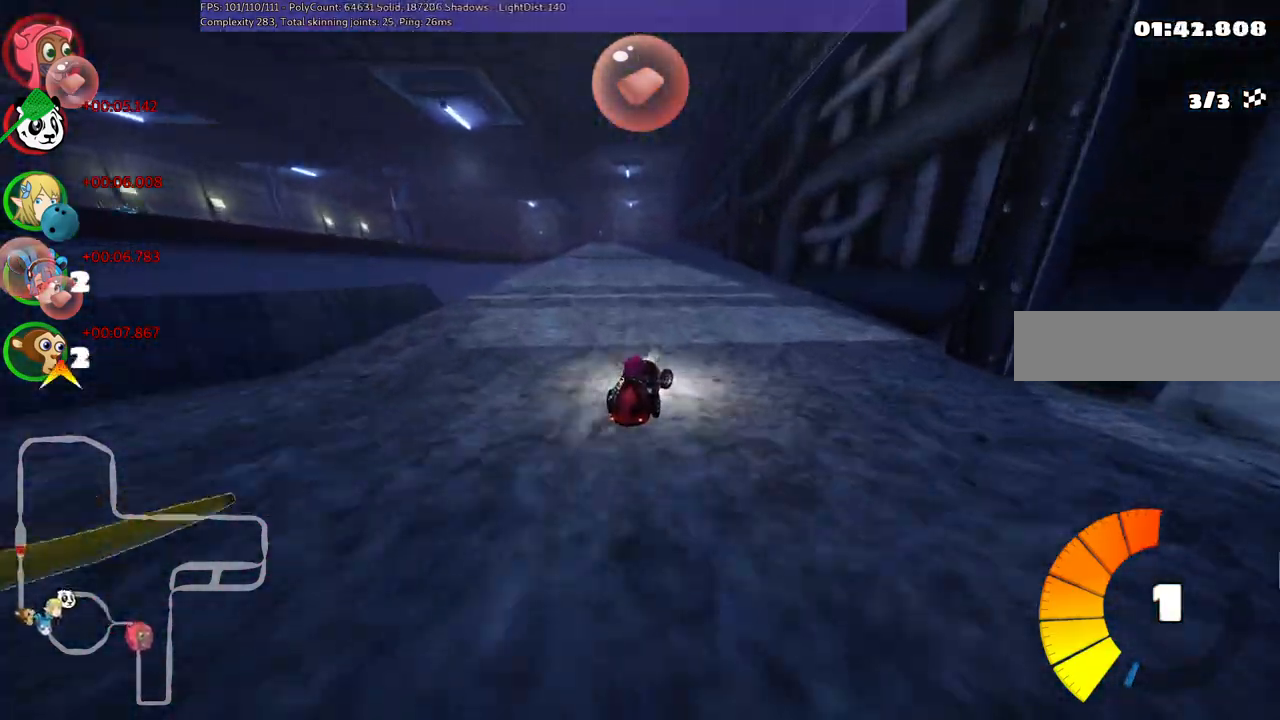
{"keys": ["m", "right", "up"], "events": [[33, "right", "up"], [83, "left", "down"], [83, "m", "down"], [167, "right", "down"], [217, "left", "up"], [317, "left", "down"], [400, "left", "up"]]}
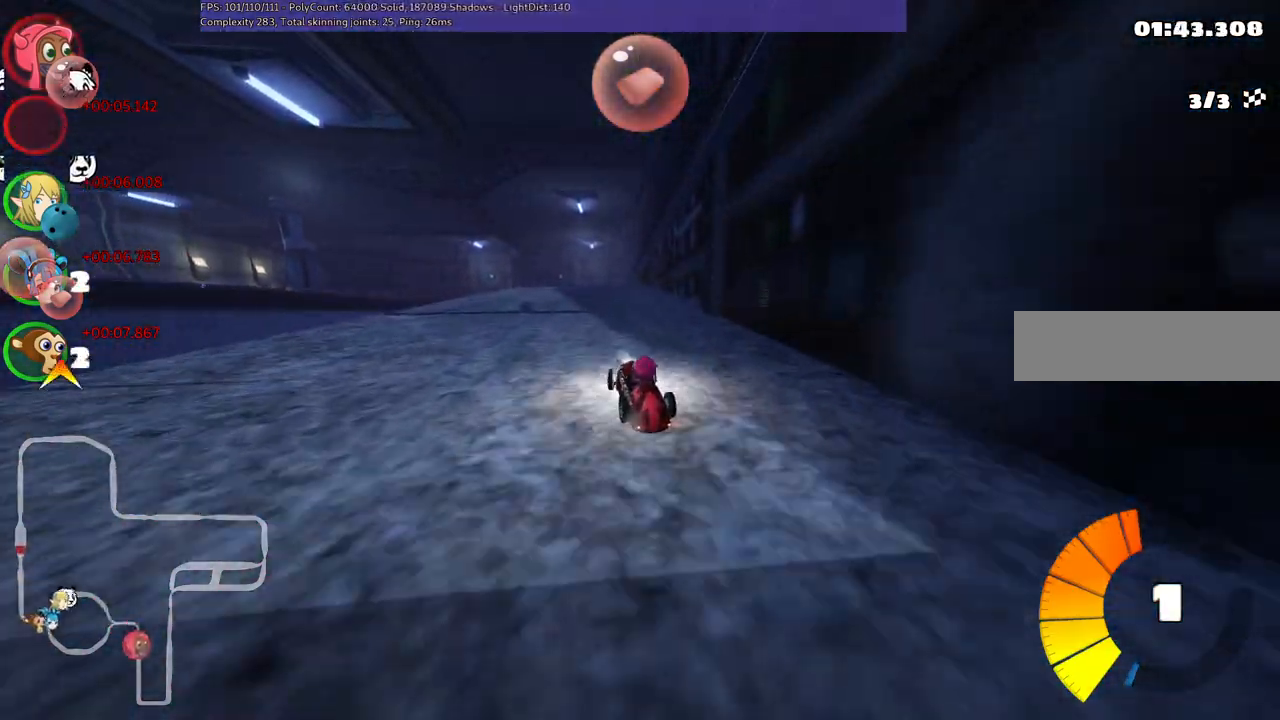
{"keys": ["m", "right", "up"], "events": []}
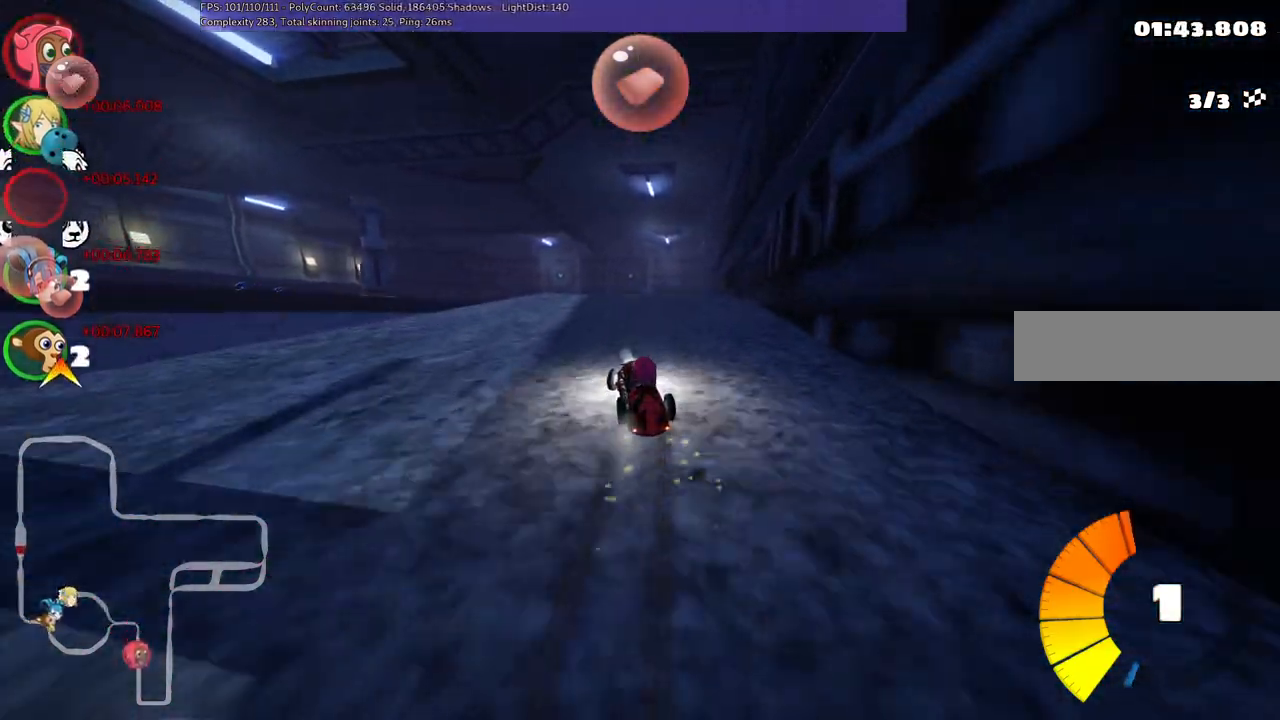
{"keys": ["up"], "events": [[117, "n", "down"], [200, "m", "up"], [250, "right", "up"], [300, "n", "up"]]}
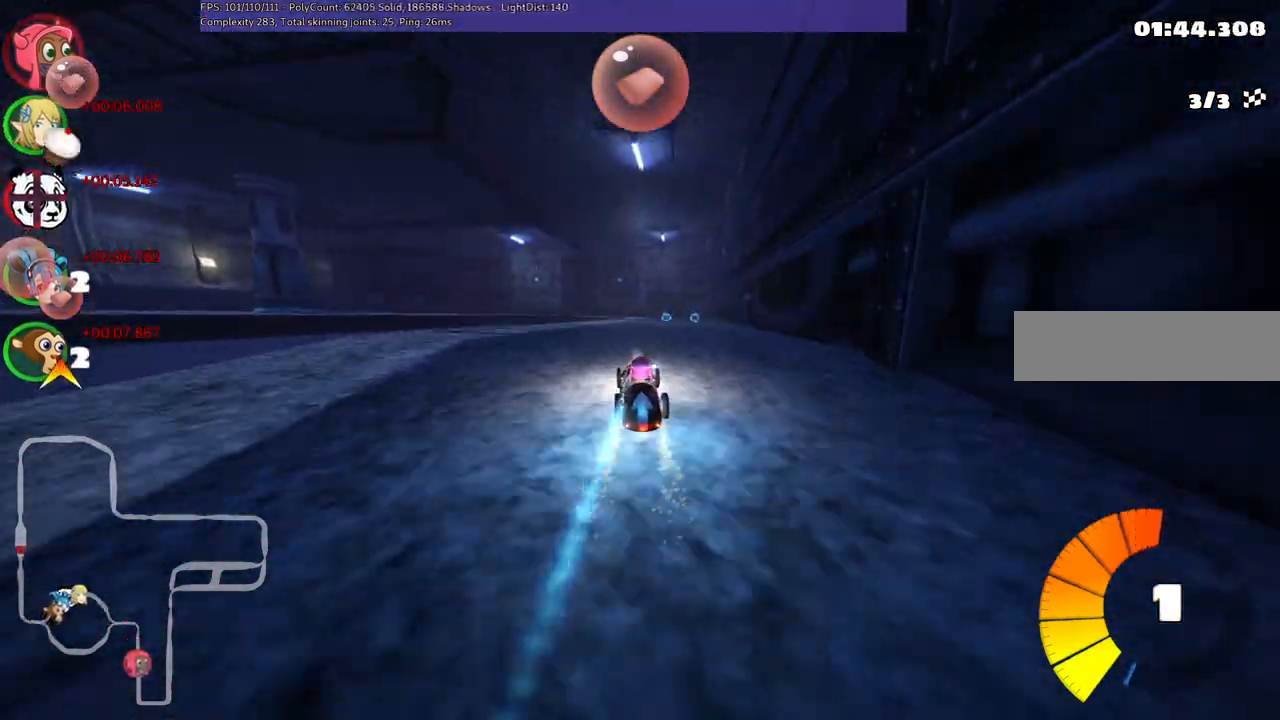
{"keys": ["right", "space", "up"], "events": [[33, "right", "down"], [183, "right", "up"], [450, "right", "down"], [450, "space", "down"]]}
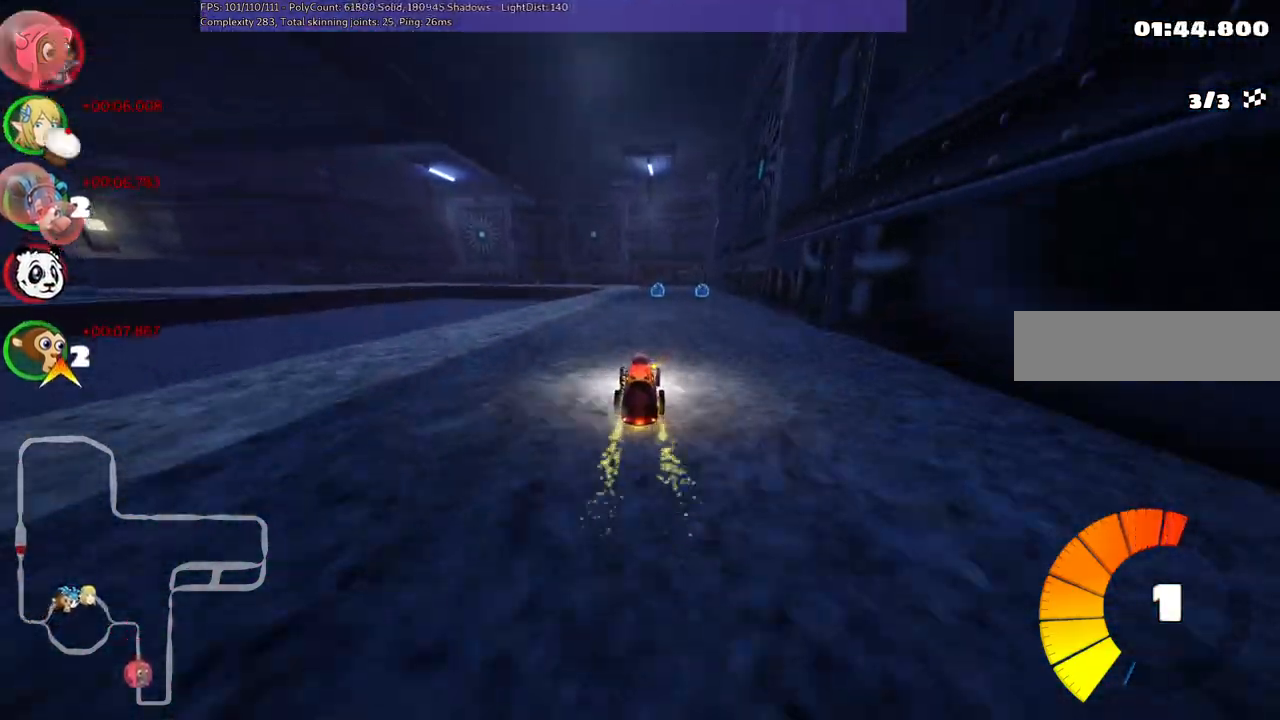
{"keys": ["m", "right", "up"], "events": [[50, "space", "up"], [150, "right", "up"], [233, "left", "down"], [233, "m", "down"], [283, "right", "down"], [333, "left", "up"]]}
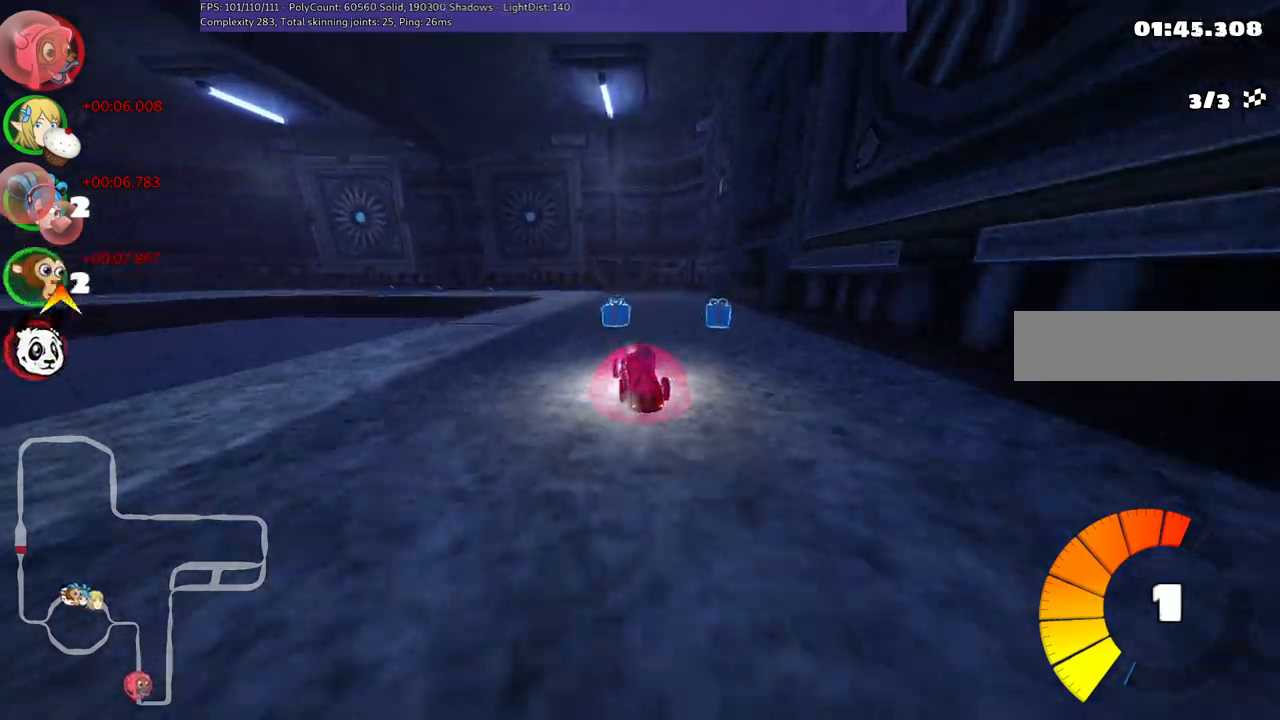
{"keys": ["left", "m", "right", "up"], "events": [[17, "left", "down"], [167, "left", "up"], [350, "left", "down"]]}
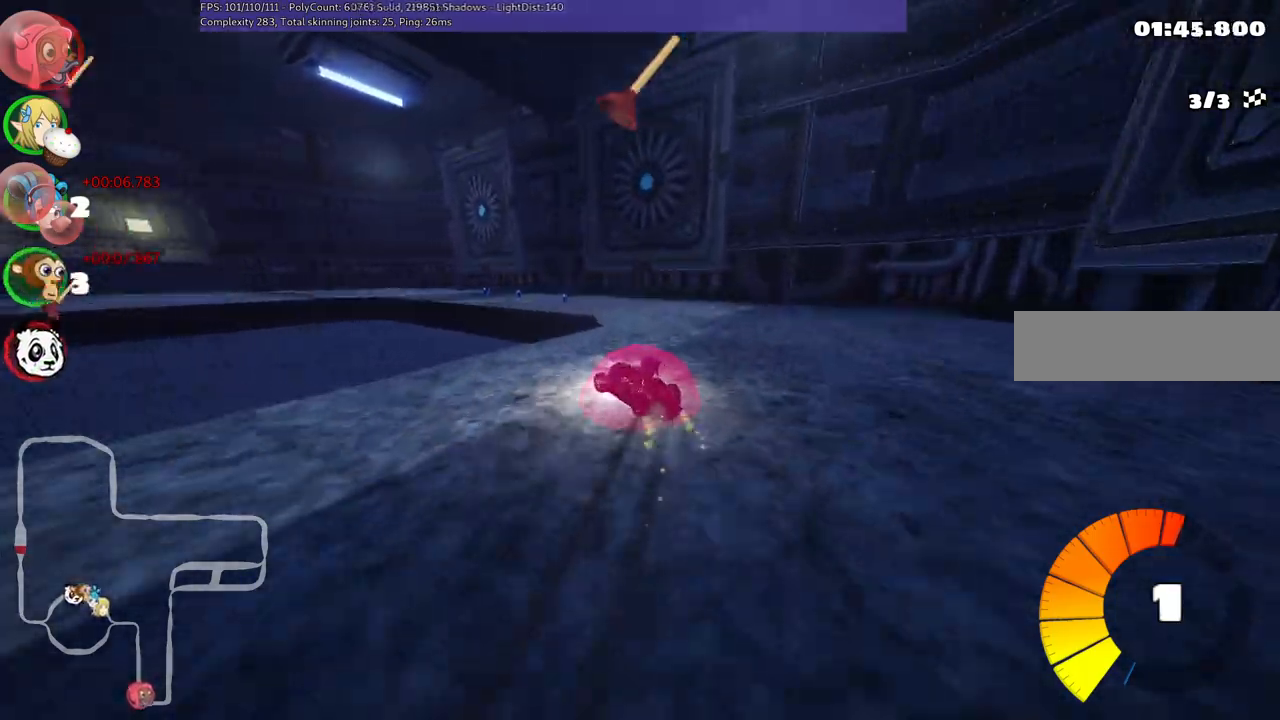
{"keys": ["right", "up"], "events": [[100, "right", "up"], [283, "m", "up"], [367, "left", "up"], [467, "right", "down"]]}
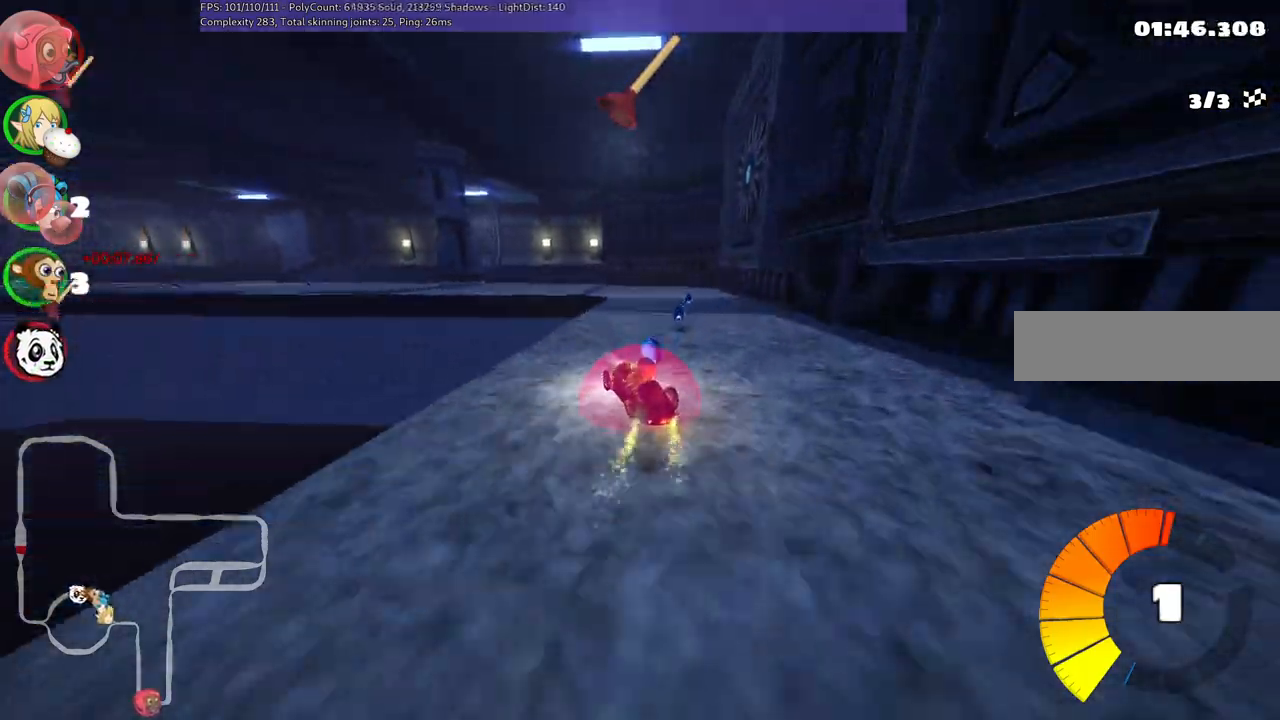
{"keys": ["left", "n", "up"], "events": [[200, "right", "up"], [300, "left", "down"], [333, "n", "down"]]}
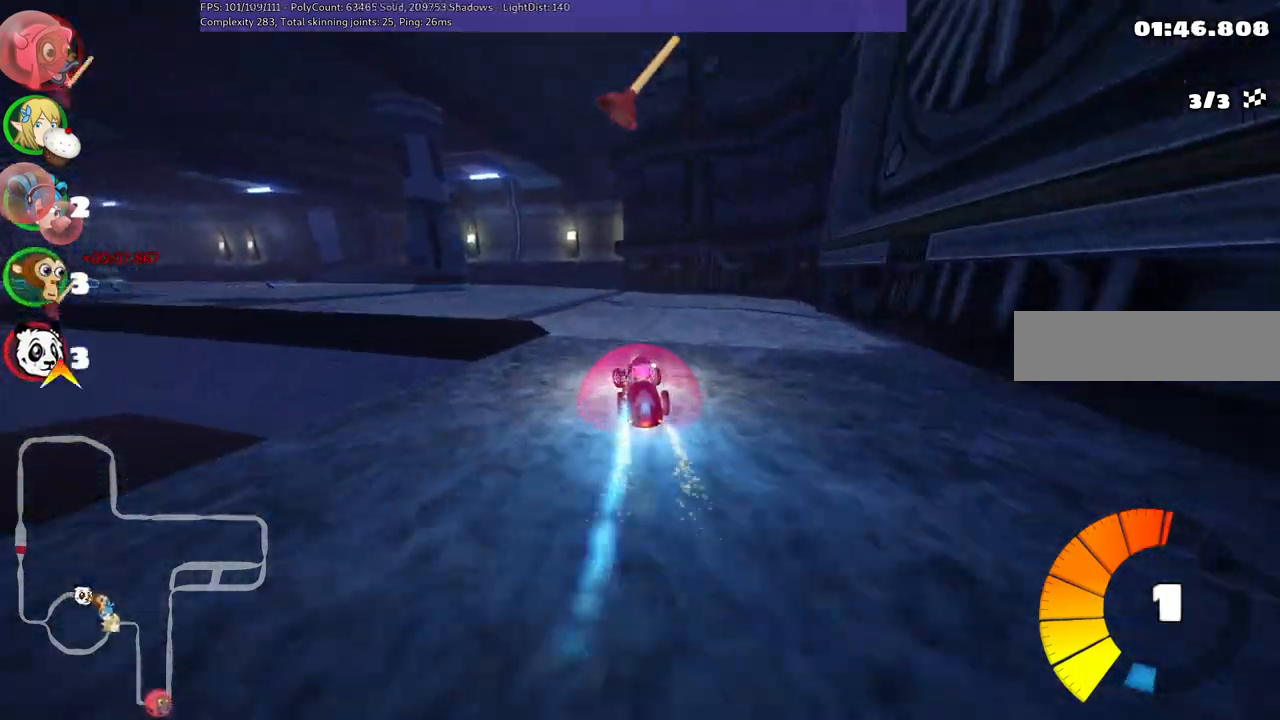
{"keys": ["m", "right", "up"], "events": [[33, "m", "down"], [83, "n", "up"], [450, "right", "down"], [500, "left", "up"]]}
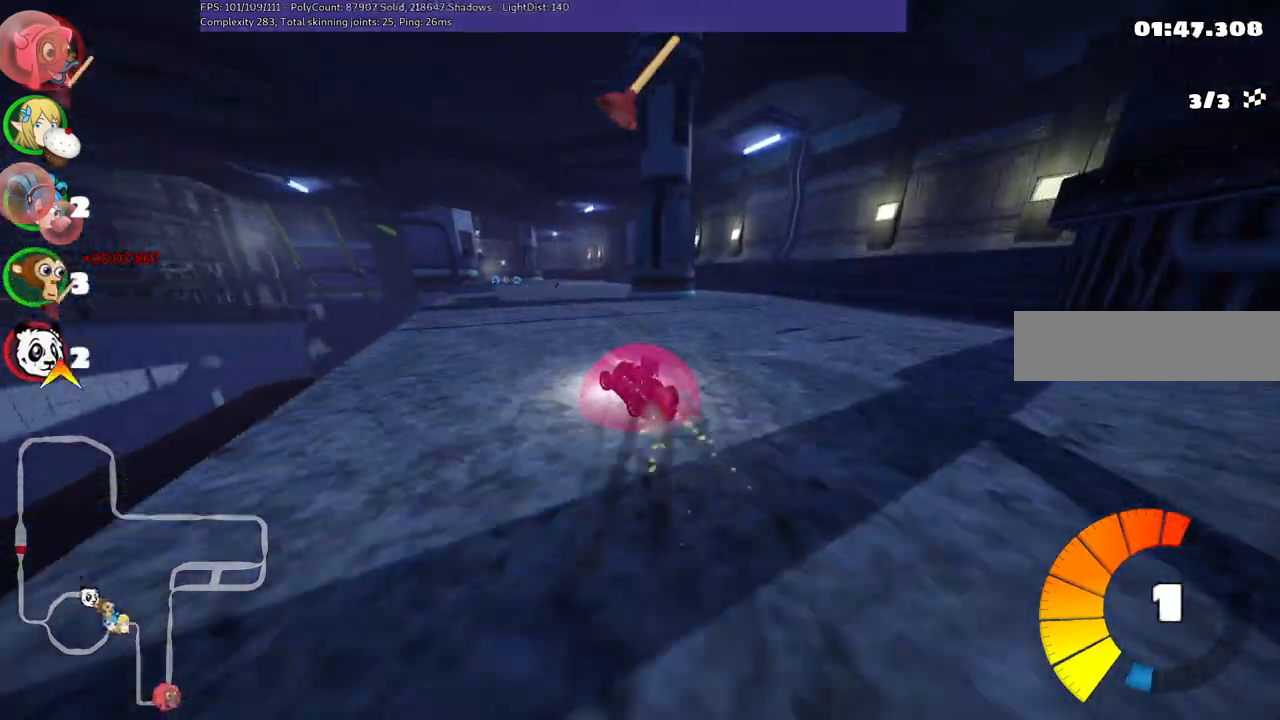
{"keys": ["m", "right", "up"], "events": [[83, "left", "down"], [183, "left", "up"], [183, "space", "down"], [317, "space", "up"]]}
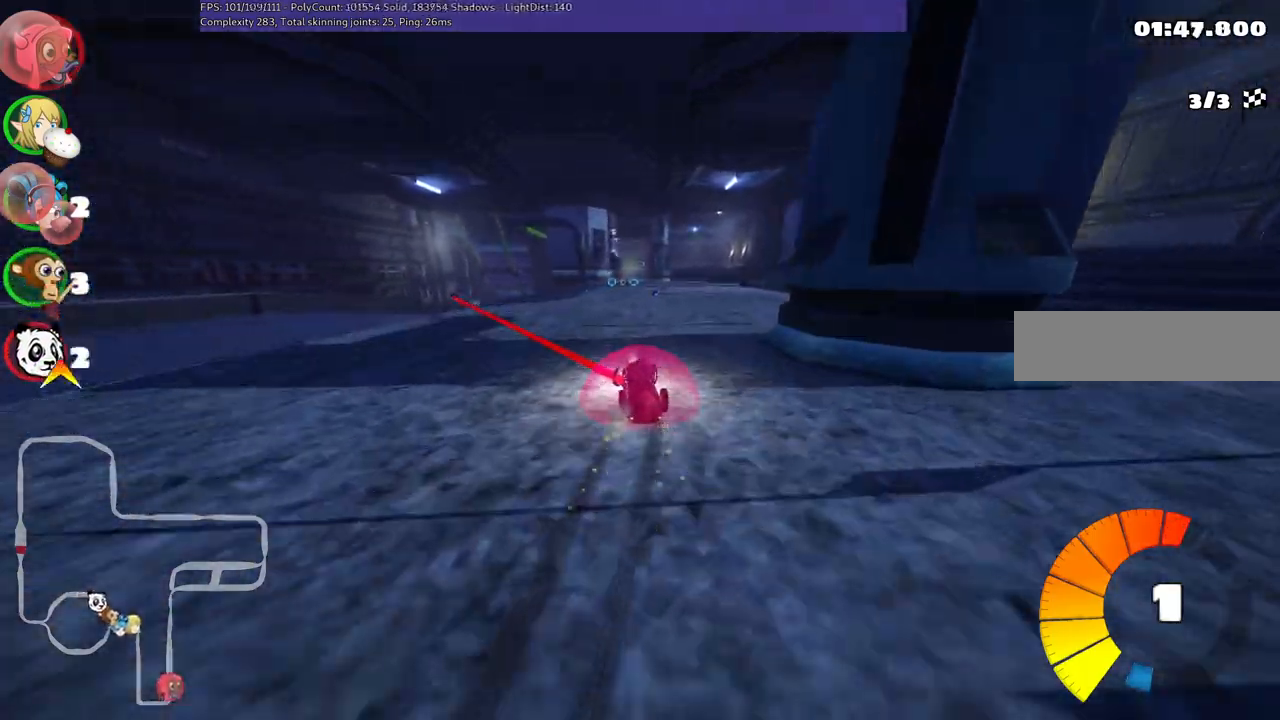
{"keys": ["m", "right", "up"], "events": [[250, "left", "down"], [333, "left", "up"]]}
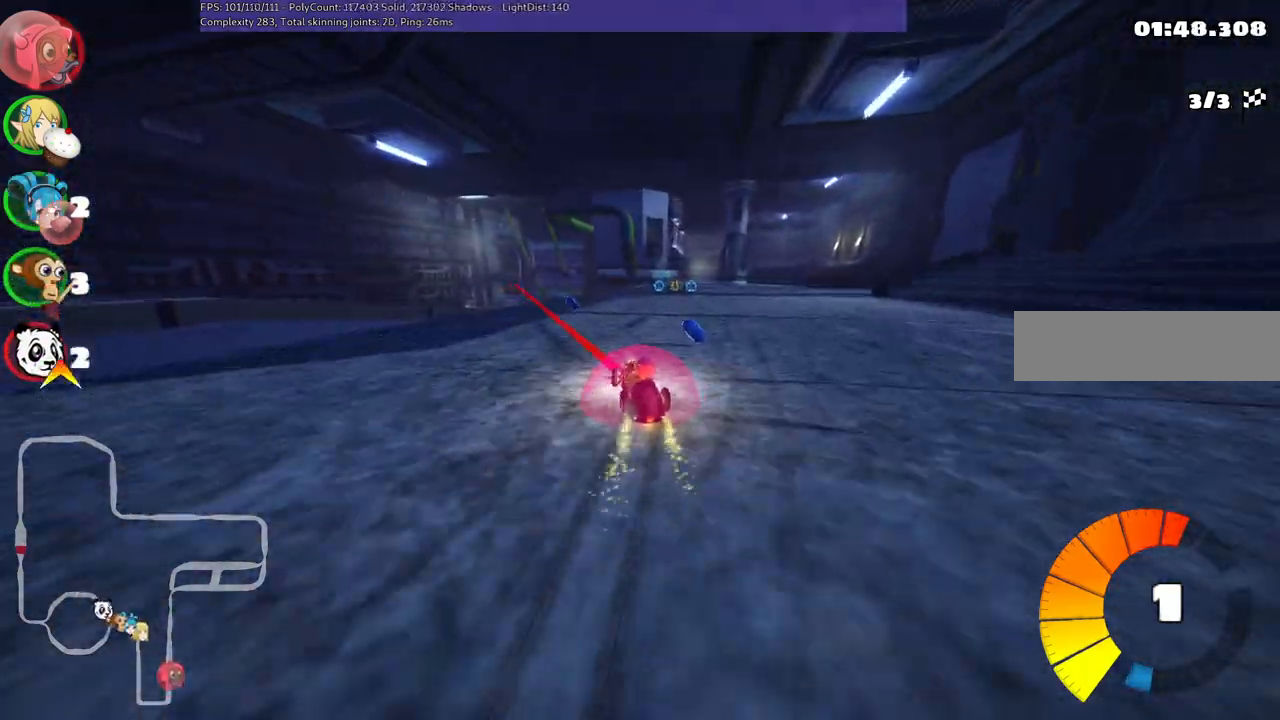
{"keys": ["up"], "events": [[167, "m", "up"], [250, "n", "down"], [300, "right", "up"], [500, "n", "up"]]}
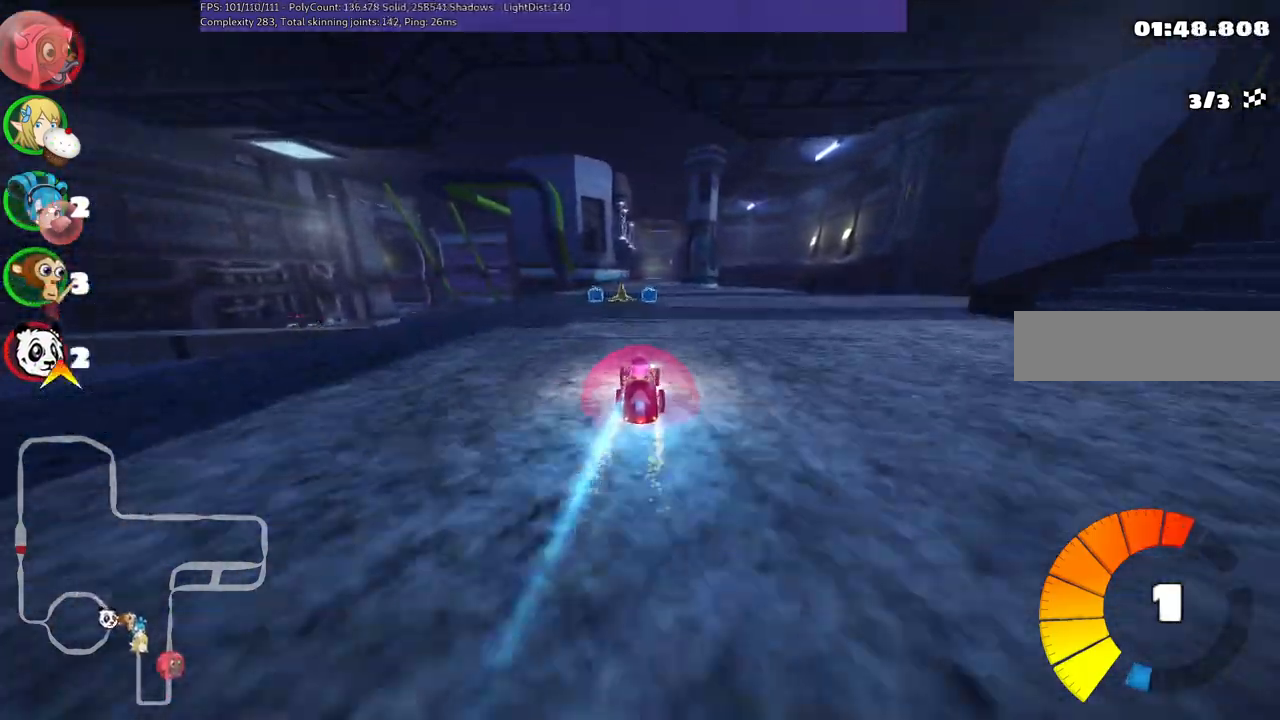
{"keys": ["left", "up"], "events": [[167, "right", "down"], [317, "right", "up"], [400, "left", "down"]]}
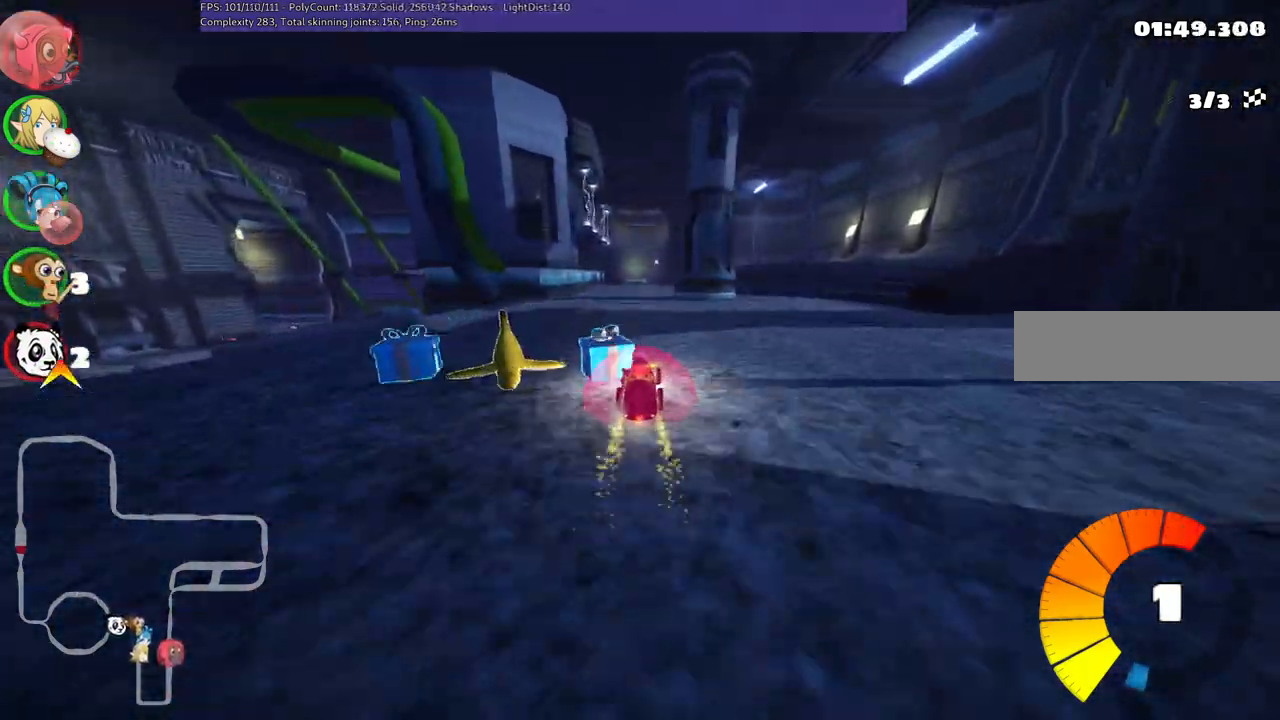
{"keys": ["left", "m", "up"], "events": [[150, "left", "up"], [200, "m", "down"], [200, "right", "down"], [283, "left", "down"], [367, "right", "up"]]}
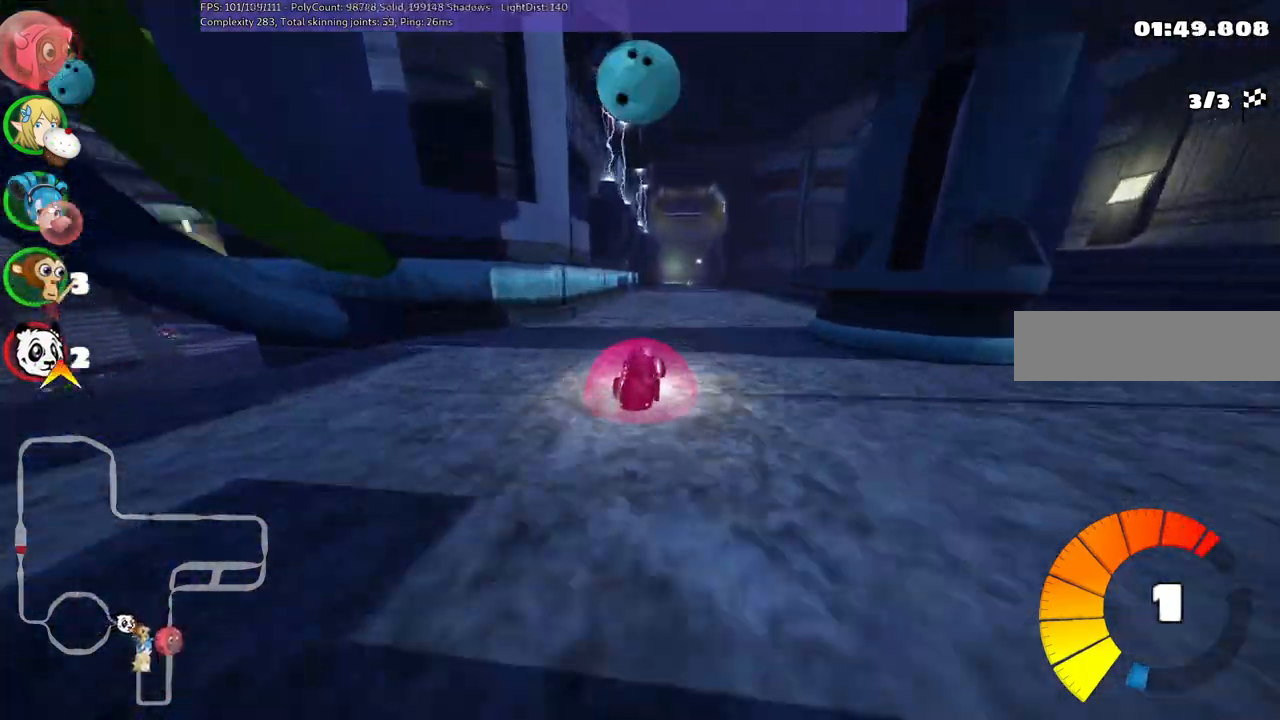
{"keys": ["left", "m", "up"], "events": []}
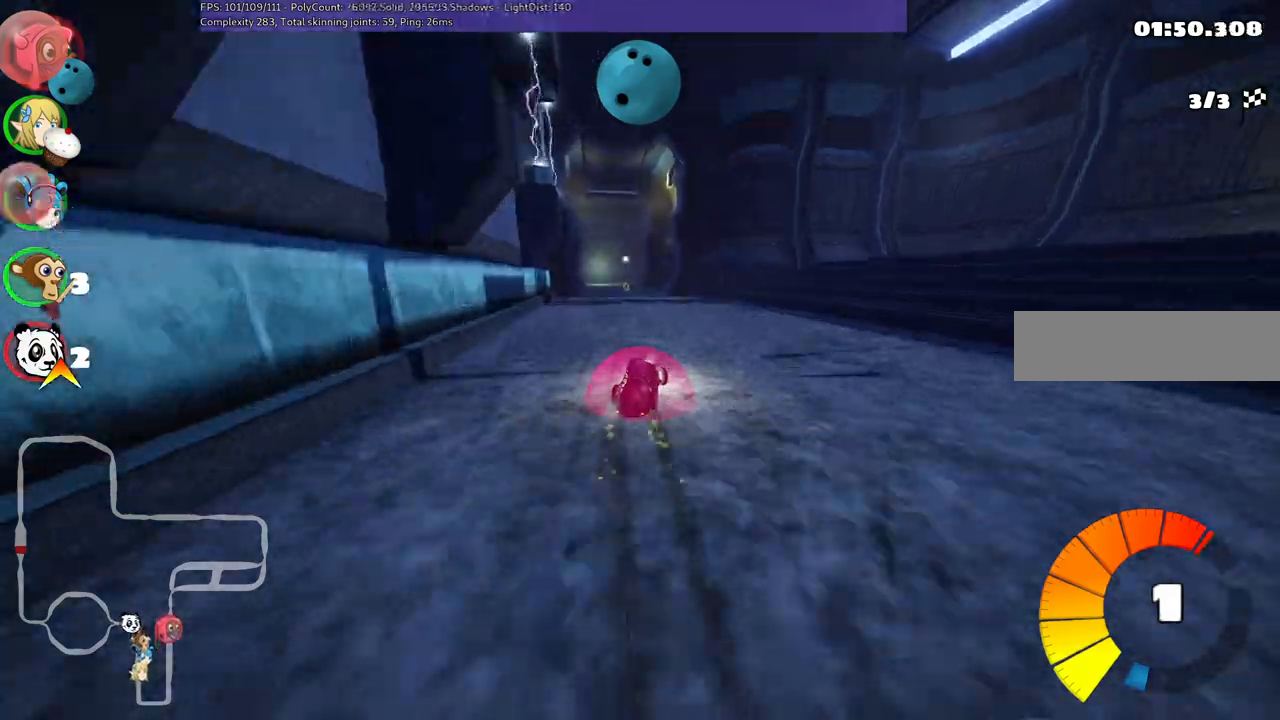
{"keys": ["up"], "events": [[217, "n", "down"], [283, "m", "up"], [417, "n", "up"], [467, "left", "up"]]}
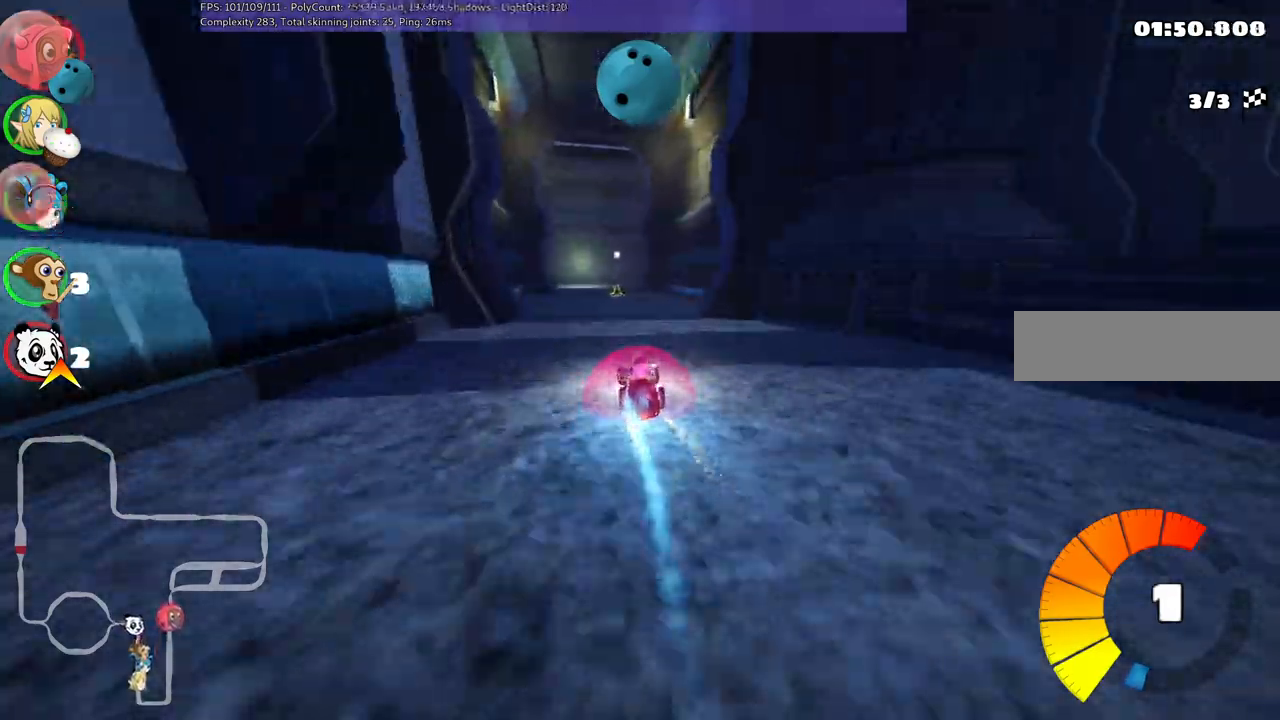
{"keys": ["m", "right", "up"], "events": [[100, "left", "down"], [150, "b", "down"], [250, "left", "up"], [250, "space", "down"], [333, "space", "up"], [400, "b", "up"], [483, "m", "down"], [483, "right", "down"]]}
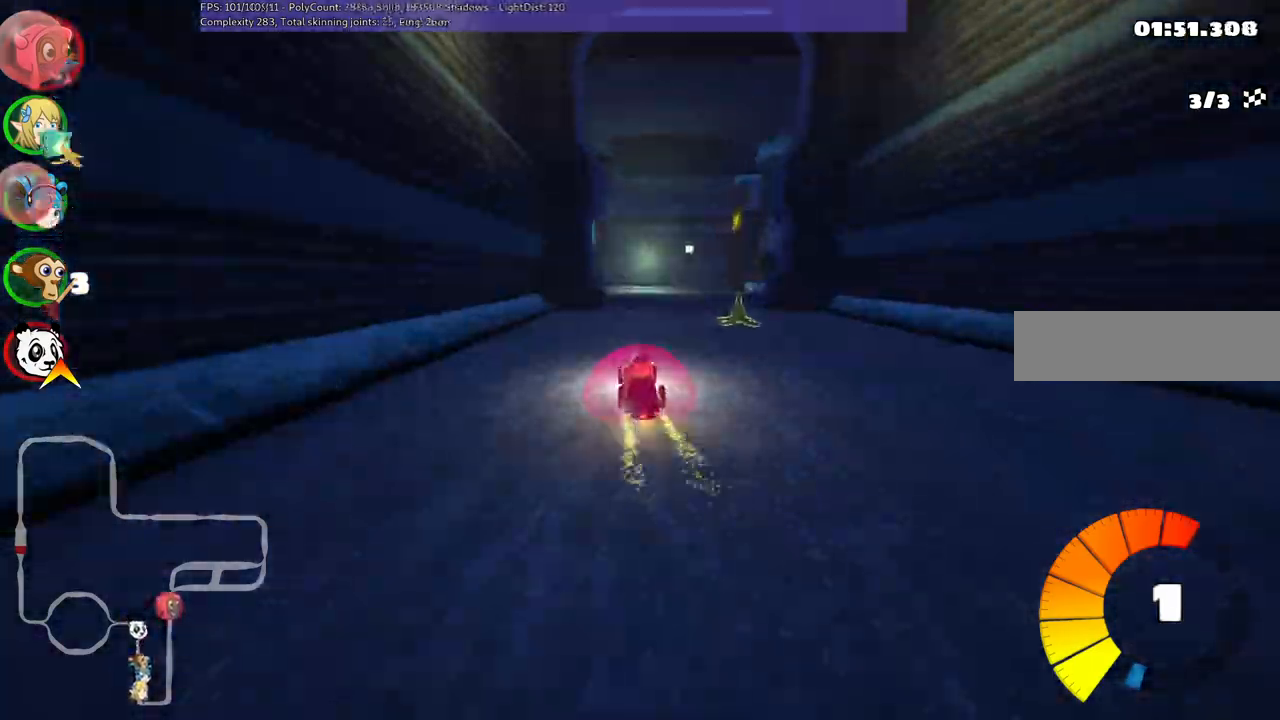
{"keys": ["m", "right", "up"], "events": []}
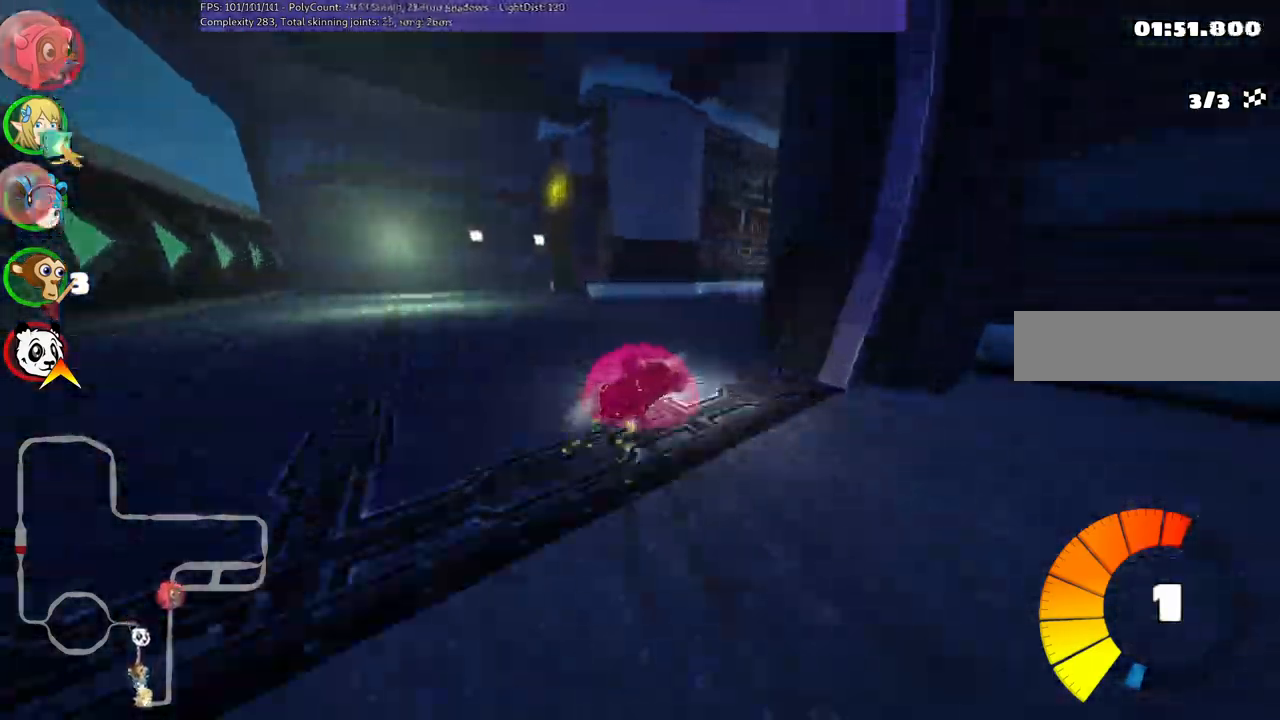
{"keys": ["up"], "events": [[50, "m", "up"], [50, "n", "down"], [100, "right", "up"], [233, "n", "up"]]}
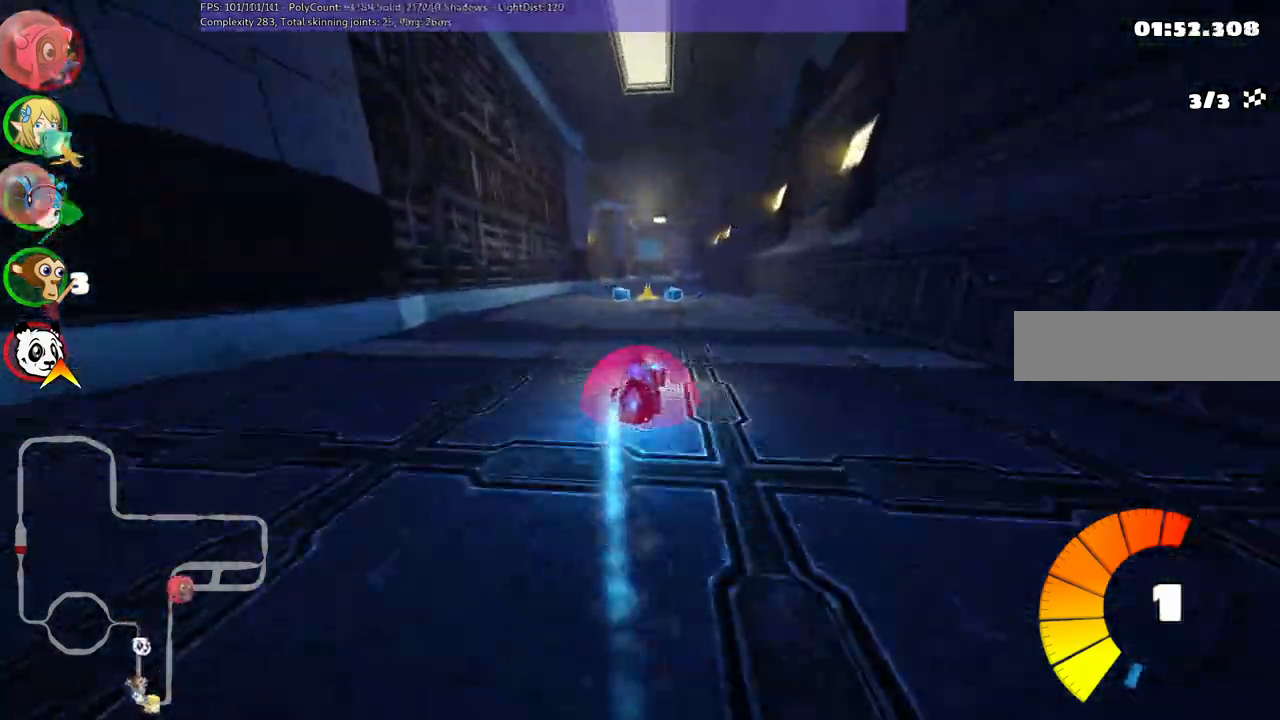
{"keys": ["left", "m", "up"], "events": [[17, "right", "down"], [200, "right", "up"], [250, "left", "down"], [300, "m", "down"]]}
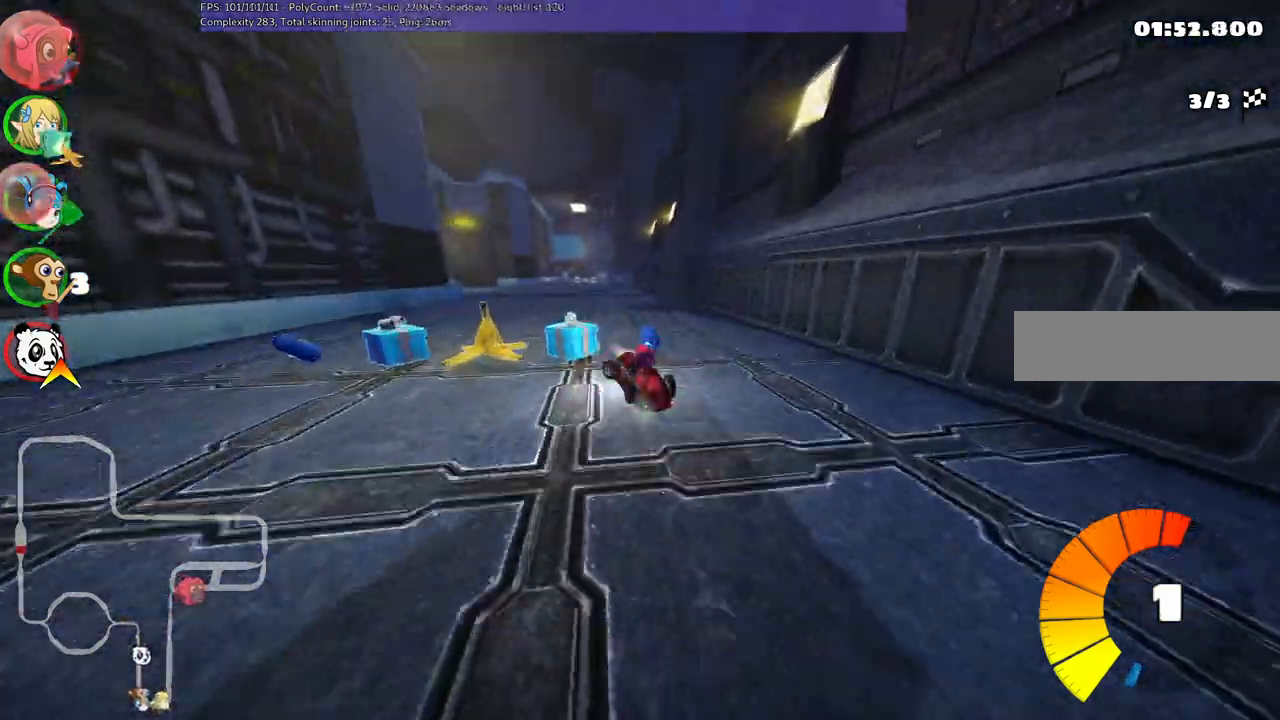
{"keys": ["left", "m", "right", "up"], "events": [[267, "left", "up"], [267, "right", "down"], [467, "left", "down"]]}
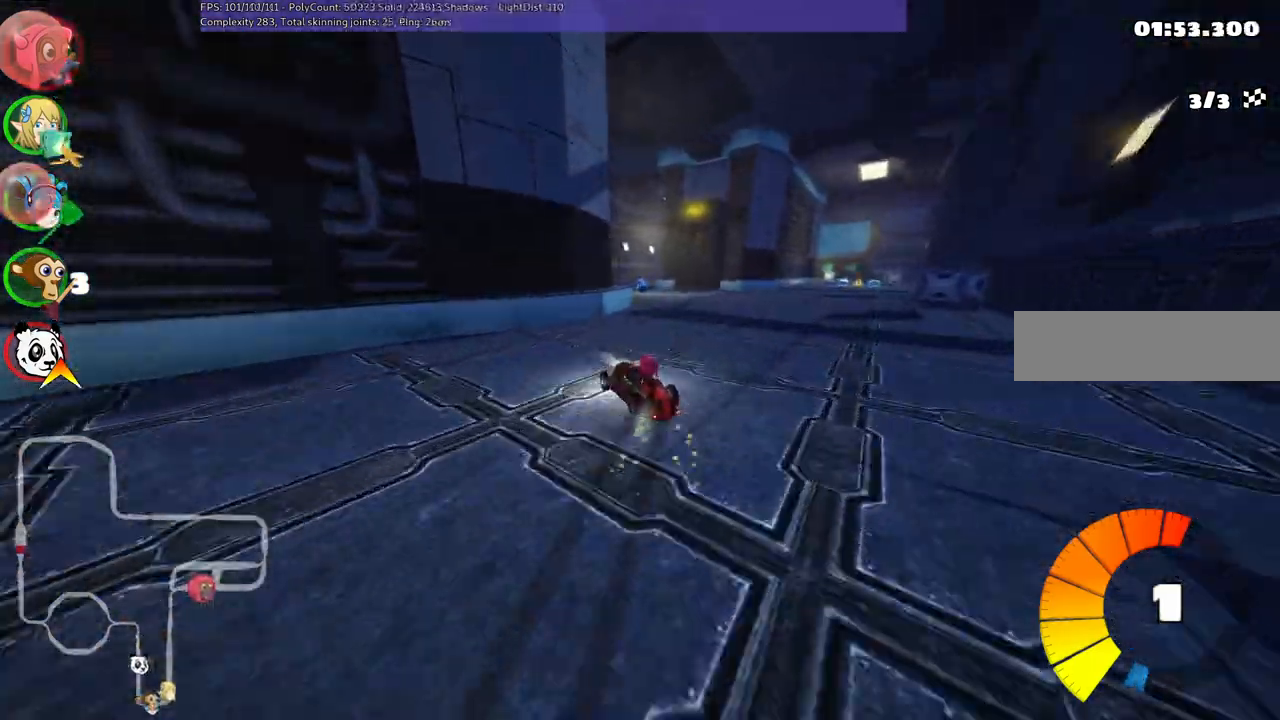
{"keys": ["n", "up"], "events": [[17, "left", "up"], [333, "n", "down"], [383, "m", "up"], [433, "right", "up"]]}
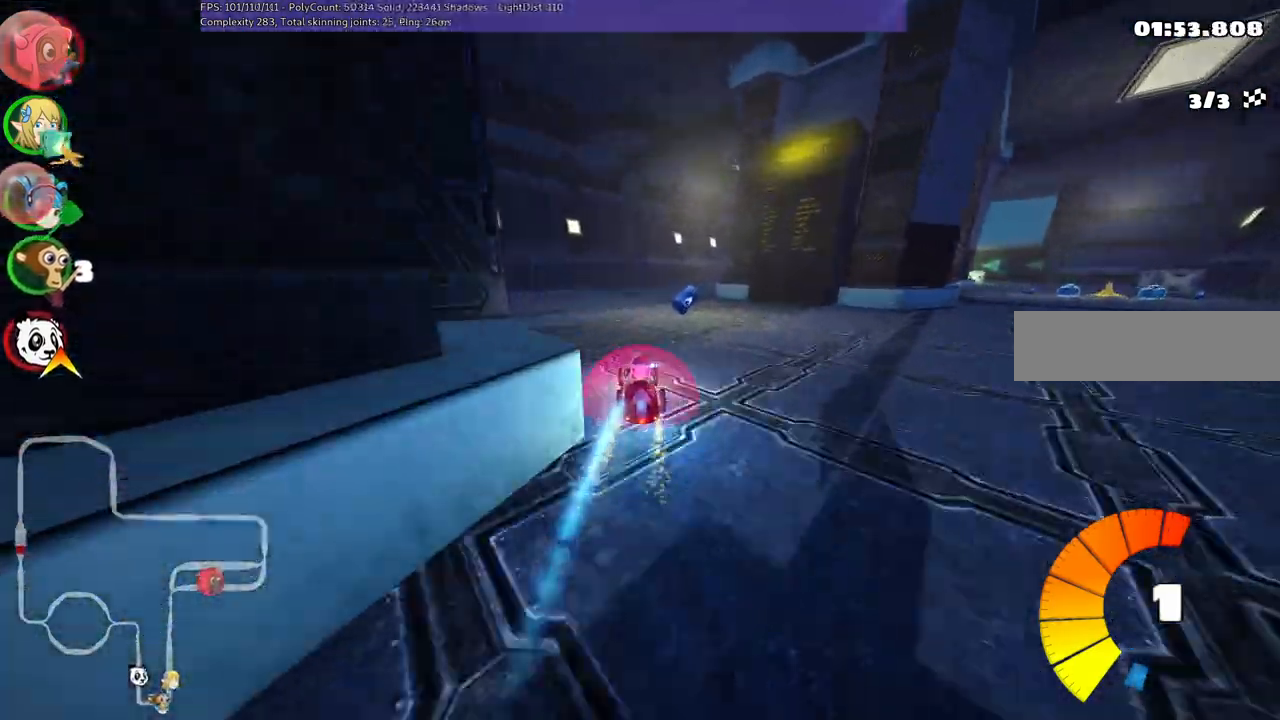
{"keys": ["m", "right", "up"], "events": [[33, "n", "up"], [417, "m", "down"], [417, "right", "down"]]}